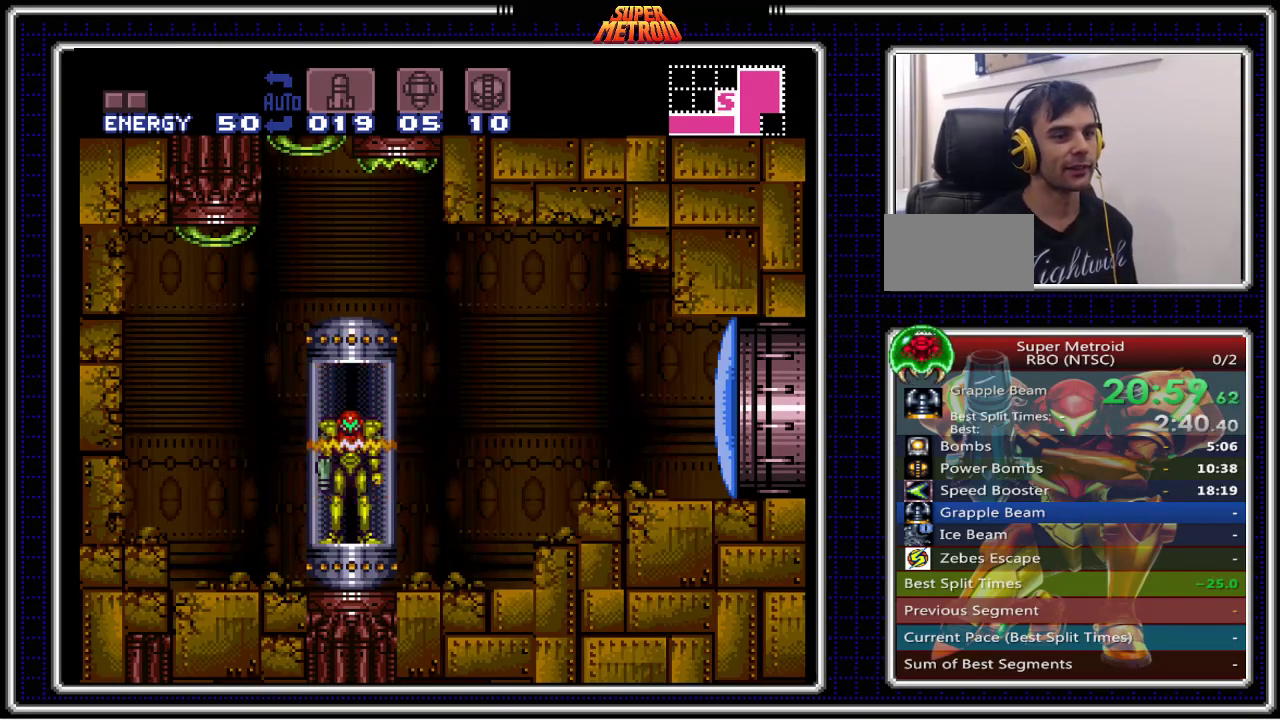
Gameplay with a controller (Nintendo layout); each line is a JSON object with the inputs held at the frame after it. "events" lists button and stick changes between this image and that frame as [ms after this image, input, new state], when the widget could be followed in between. Not read: L3 R3.
{"buttons": ["B", "DPAD_RIGHT"], "events": [[83, "B", "down"], [267, "DPAD_RIGHT", "down"]]}
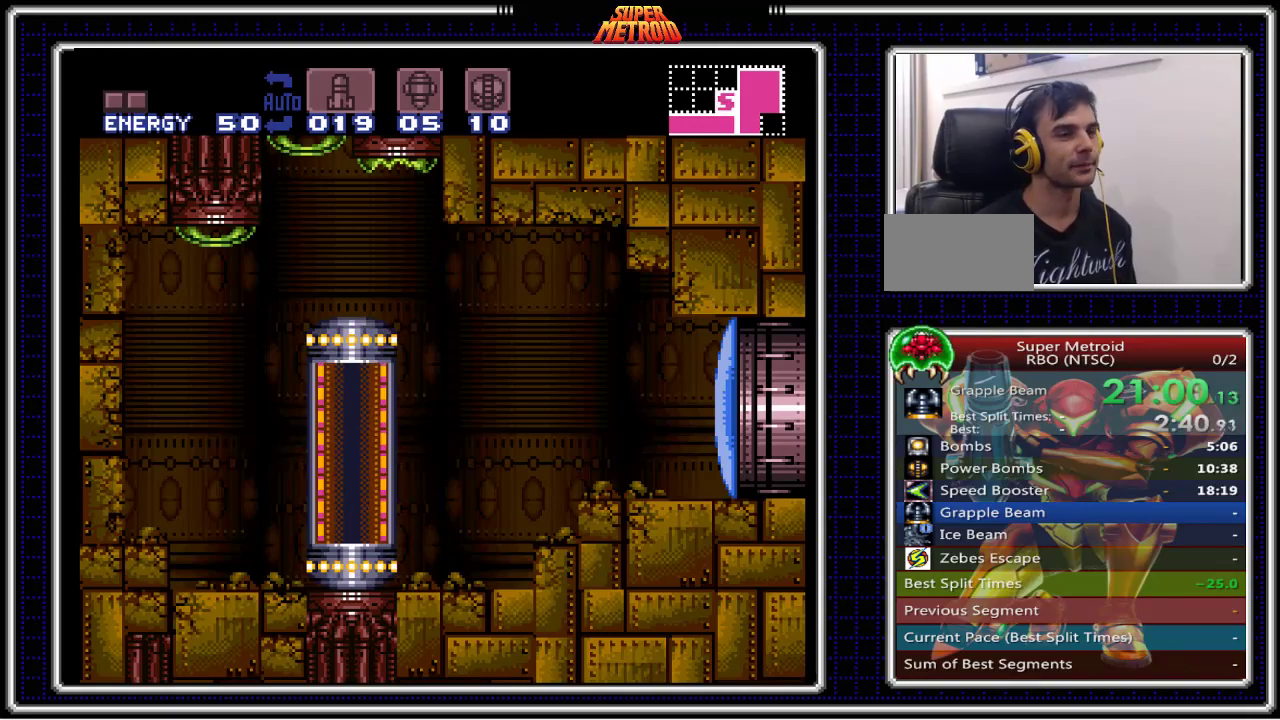
{"buttons": ["B", "DPAD_RIGHT"], "events": []}
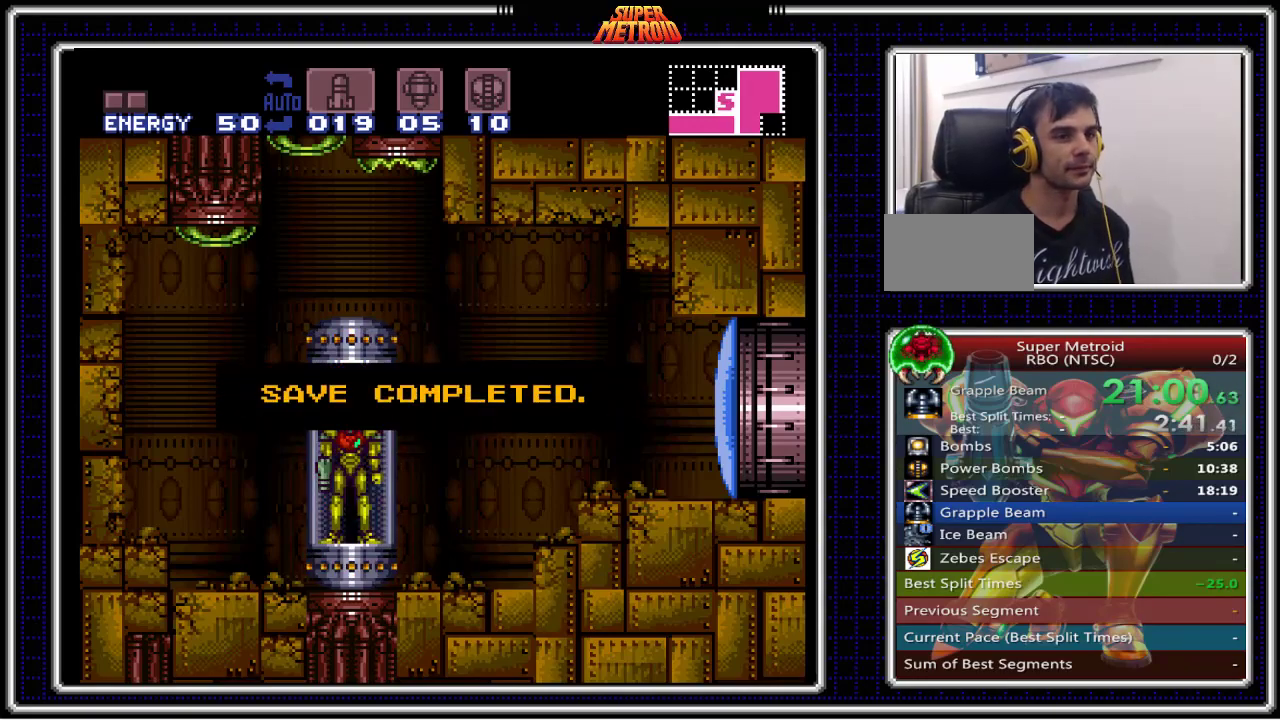
{"buttons": ["B", "DPAD_RIGHT"], "events": []}
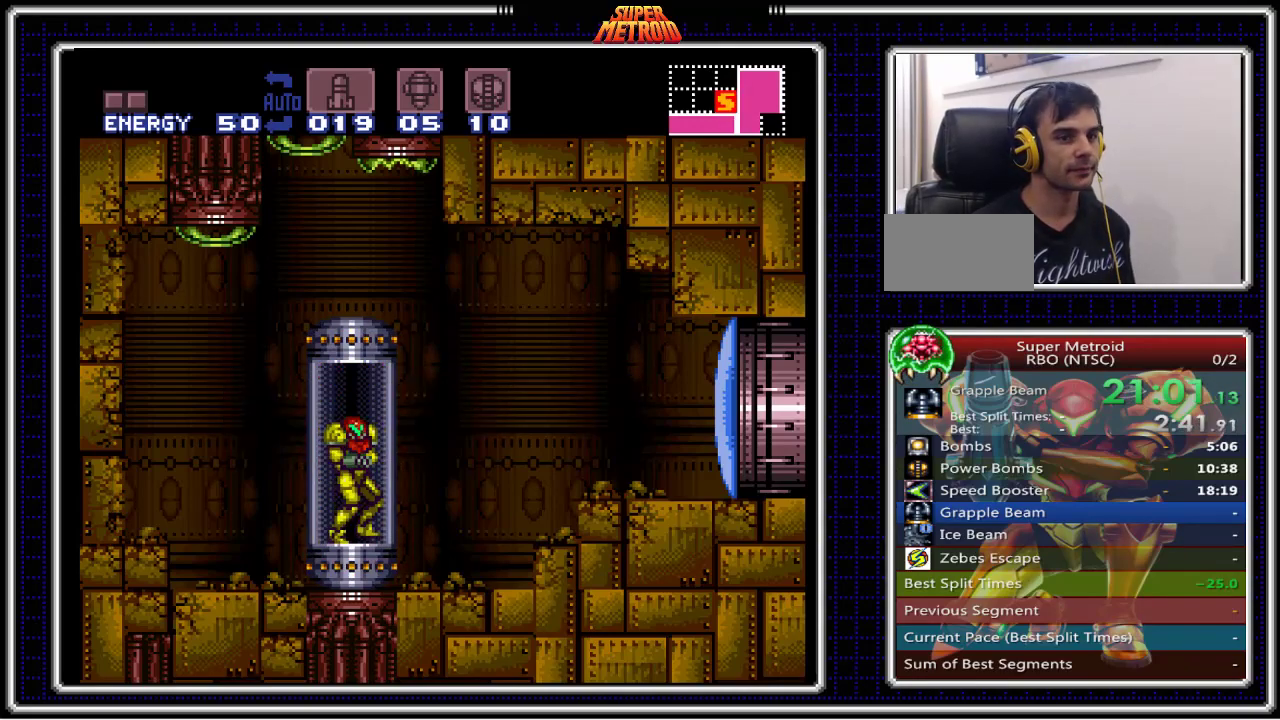
{"buttons": ["B", "DPAD_RIGHT"], "events": [[17, "X", "down"], [200, "X", "up"], [217, "DPAD_RIGHT", "up"], [367, "DPAD_RIGHT", "down"]]}
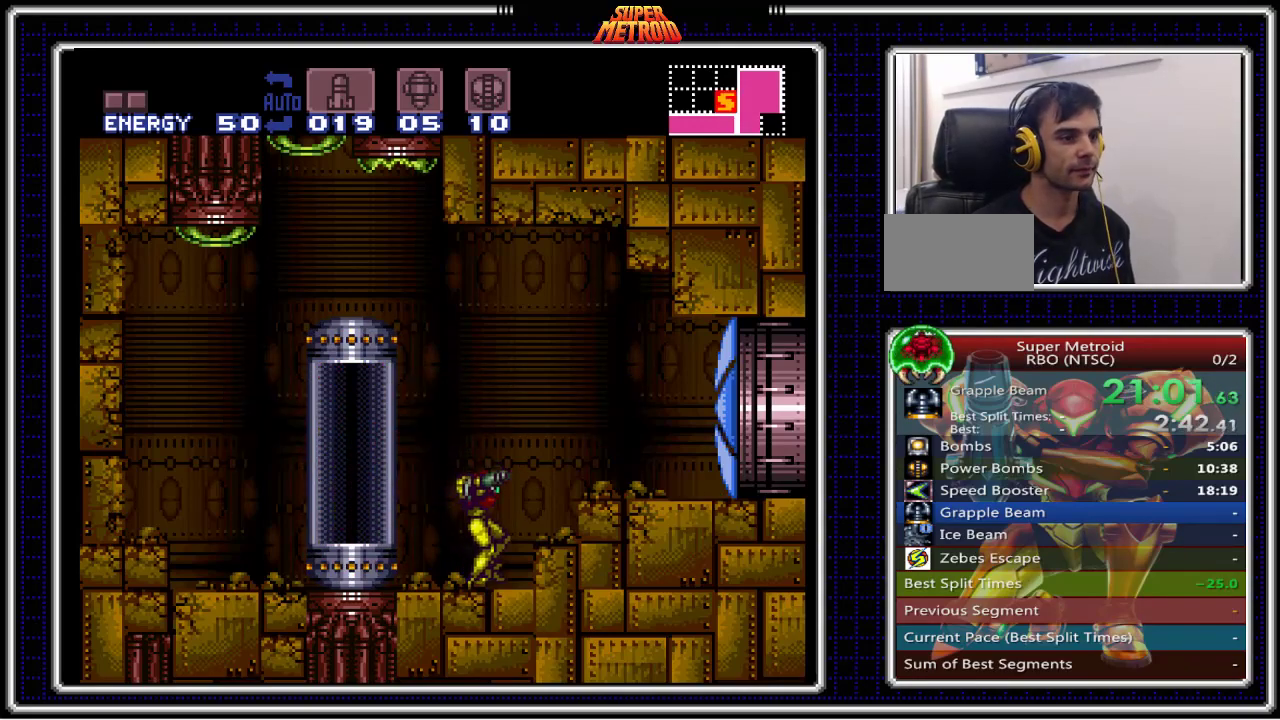
{"buttons": ["B", "DPAD_RIGHT"], "events": [[100, "A", "down"], [233, "A", "up"]]}
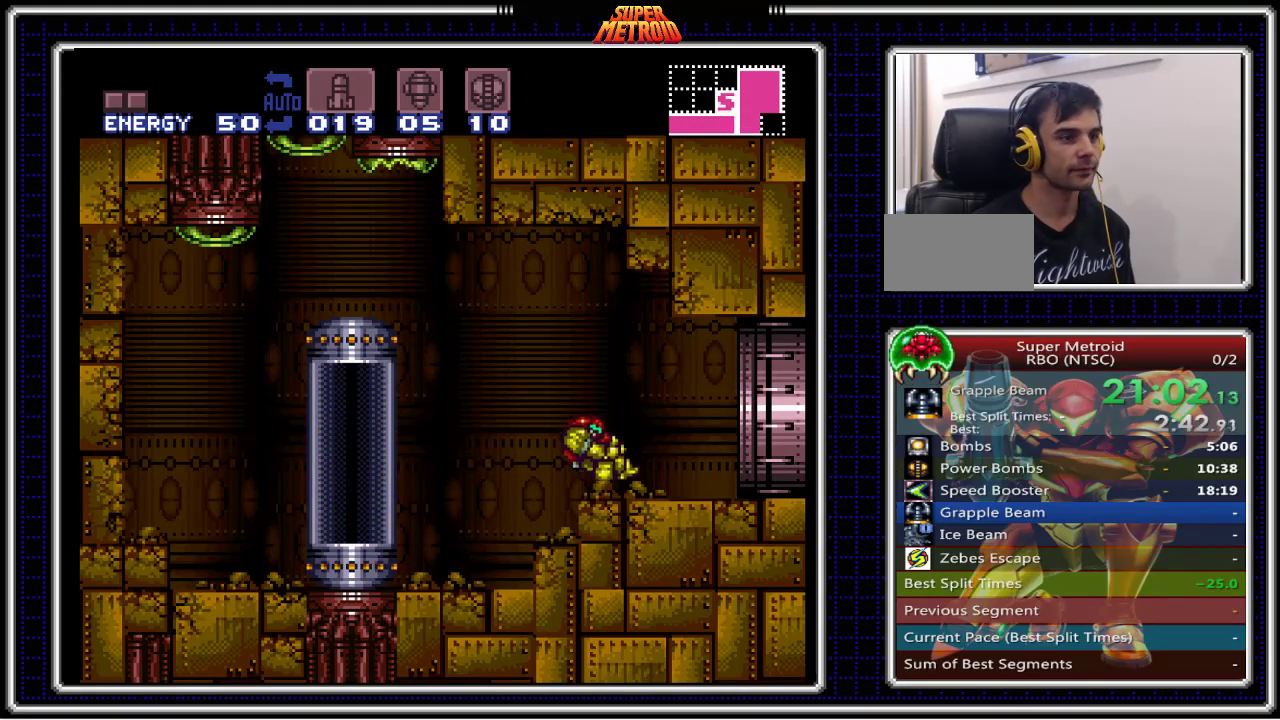
{"buttons": ["B"], "events": [[250, "DPAD_RIGHT", "up"], [333, "DPAD_LEFT", "down"], [400, "DPAD_LEFT", "up"]]}
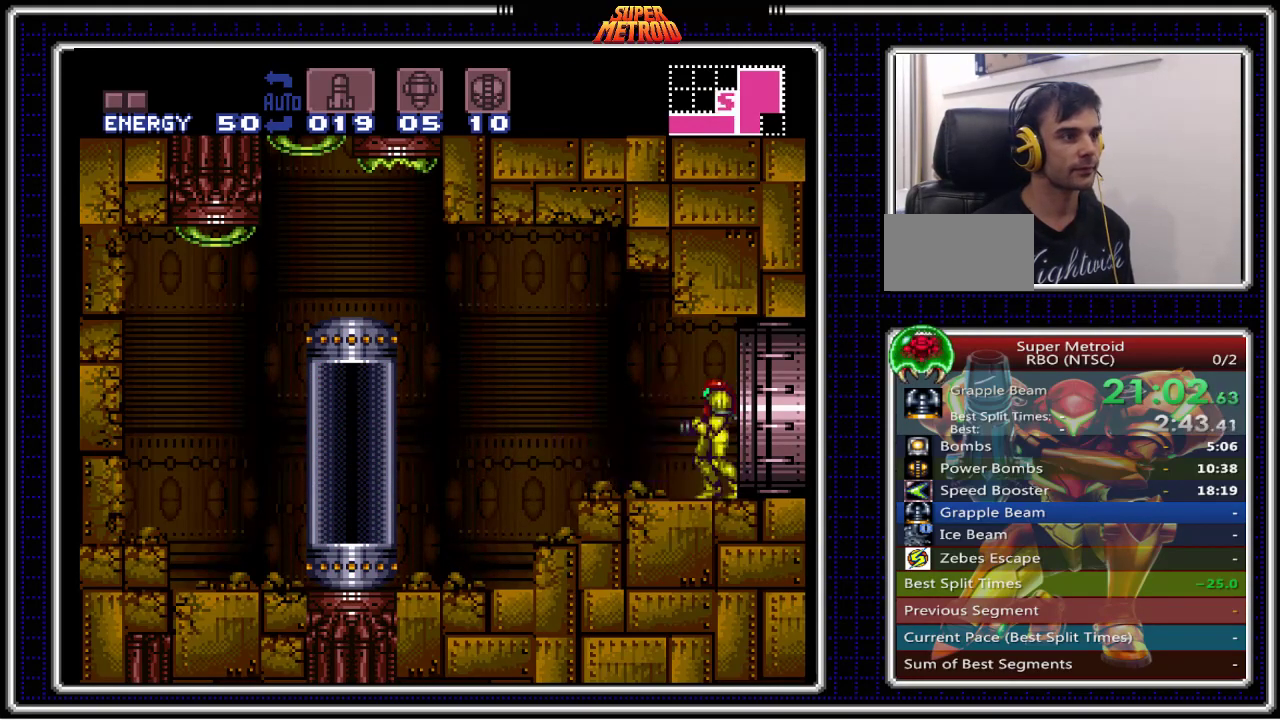
{"buttons": ["B", "DPAD_RIGHT"], "events": [[17, "DPAD_RIGHT", "down"]]}
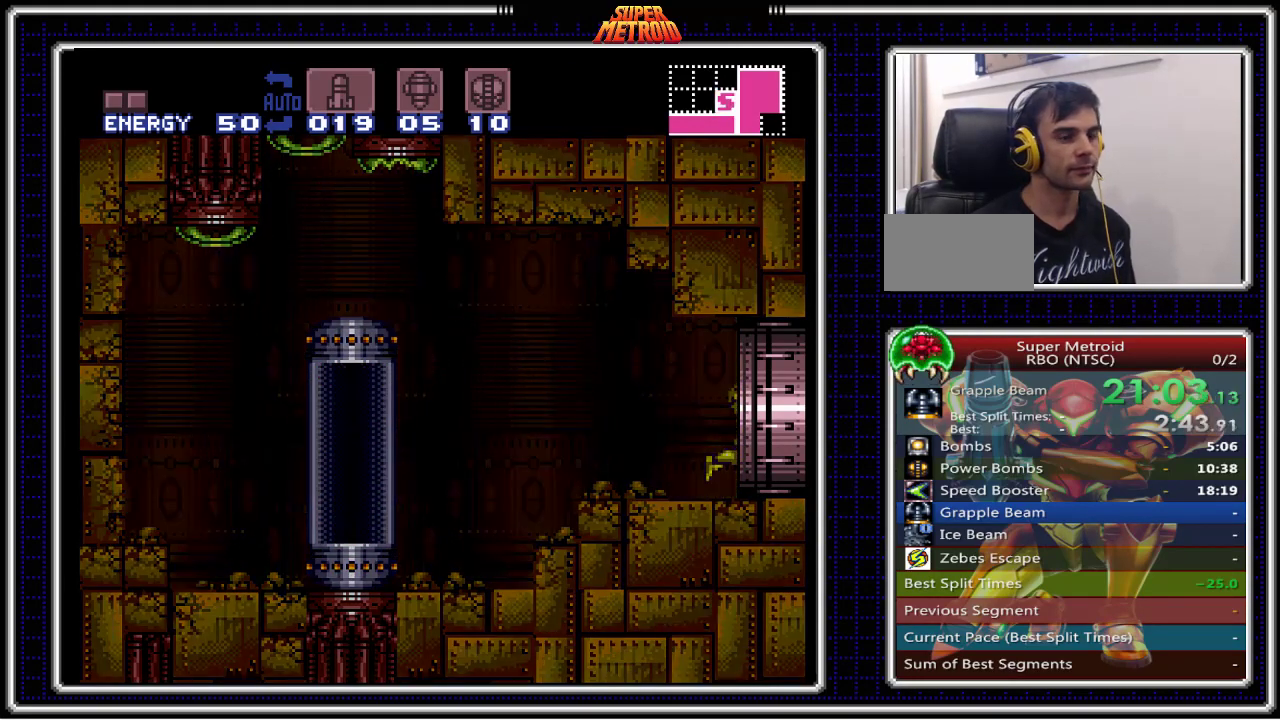
{"buttons": ["B"], "events": [[83, "DPAD_RIGHT", "up"]]}
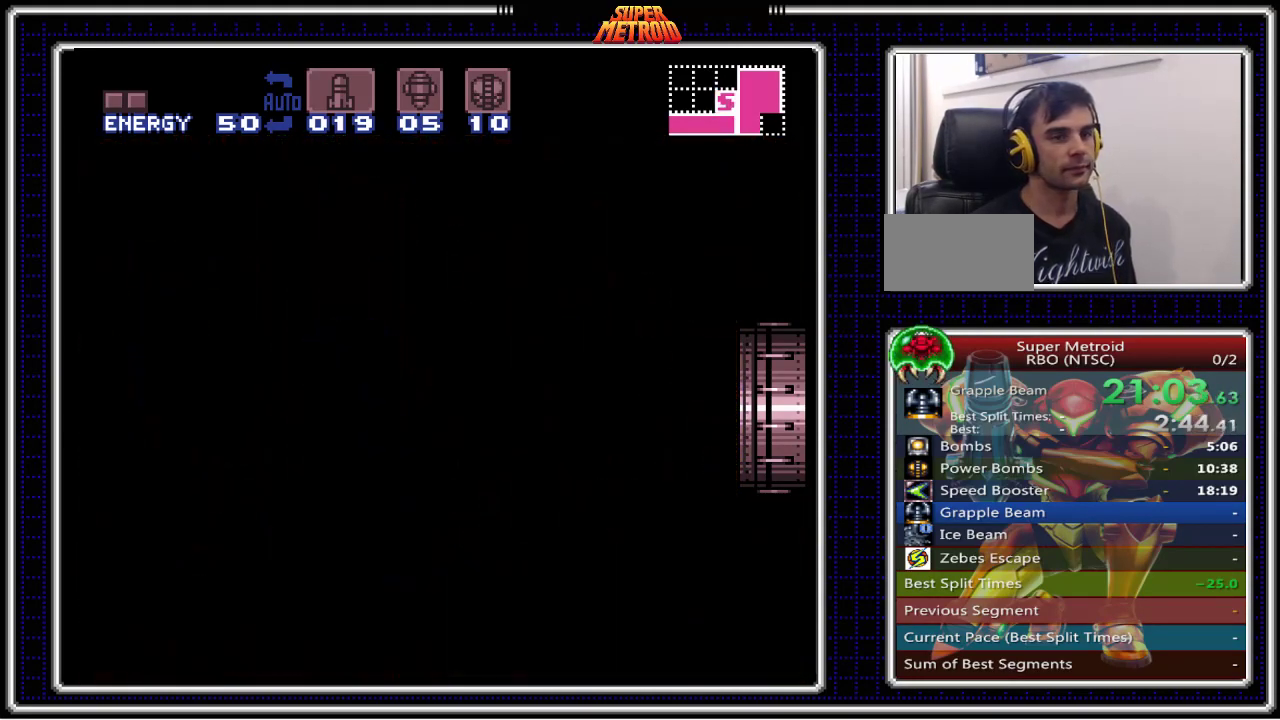
{"buttons": ["B"], "events": []}
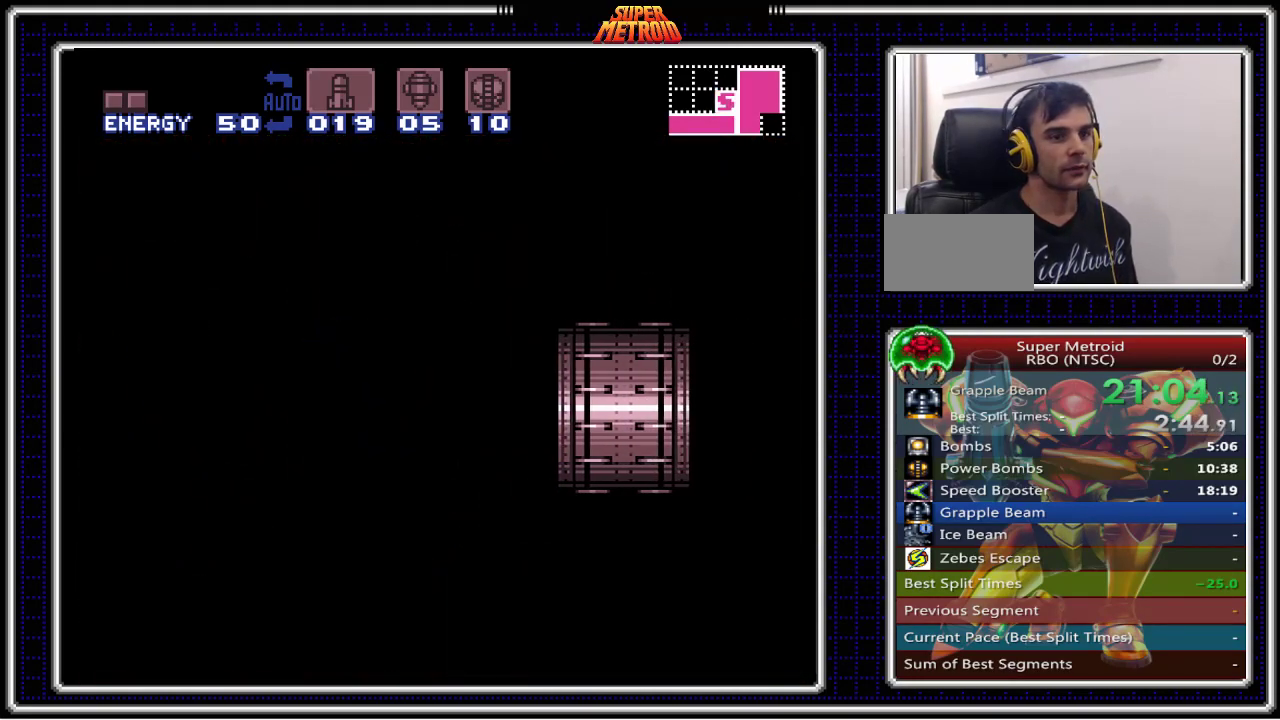
{"buttons": [], "events": [[333, "B", "up"]]}
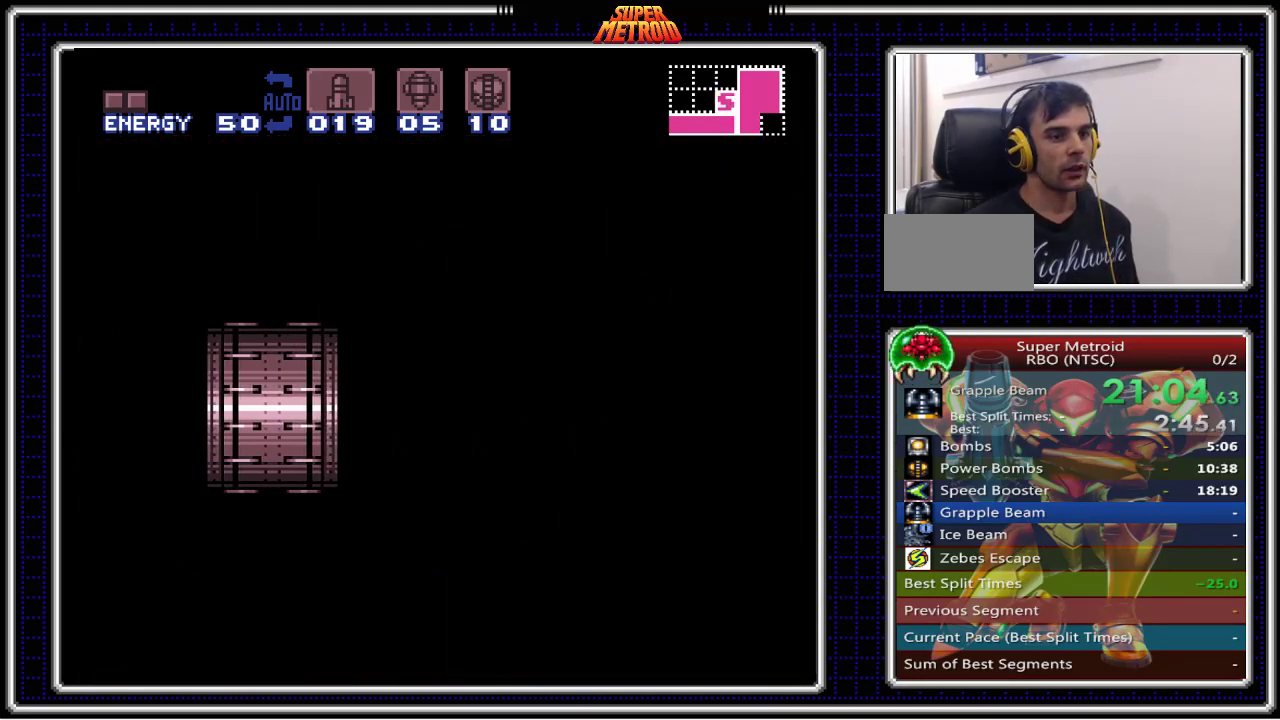
{"buttons": [], "events": []}
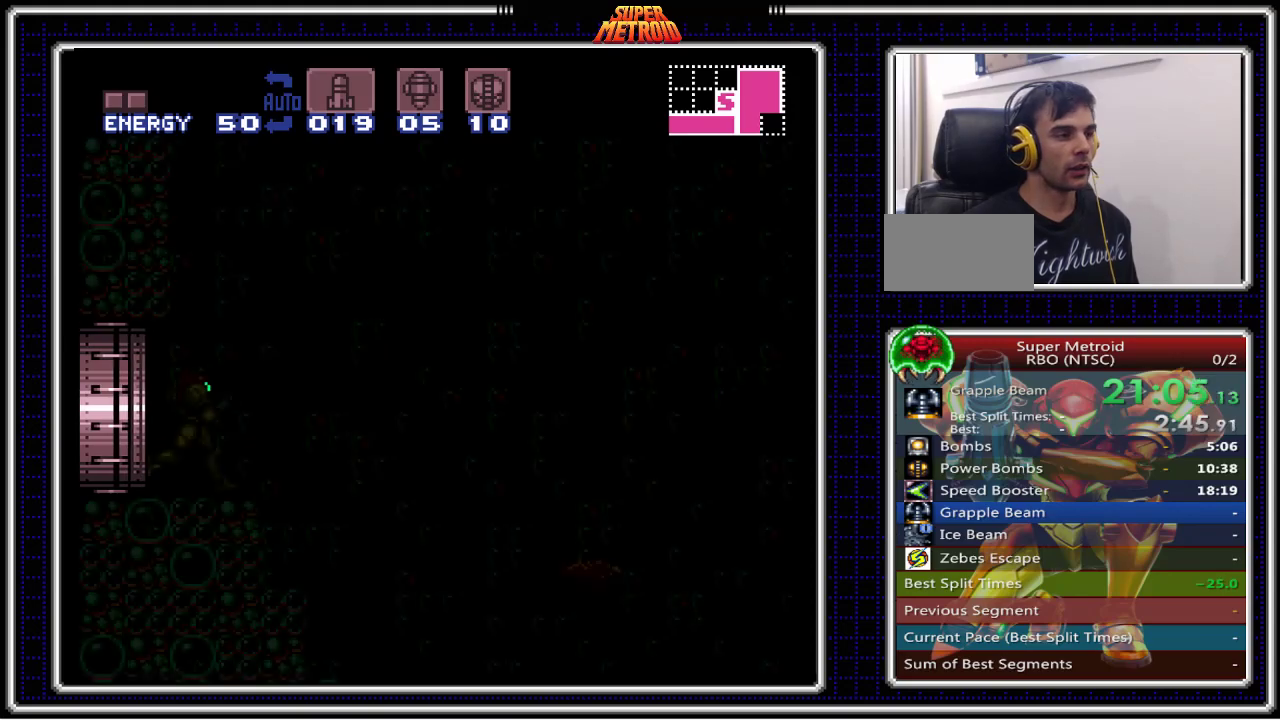
{"buttons": [], "events": []}
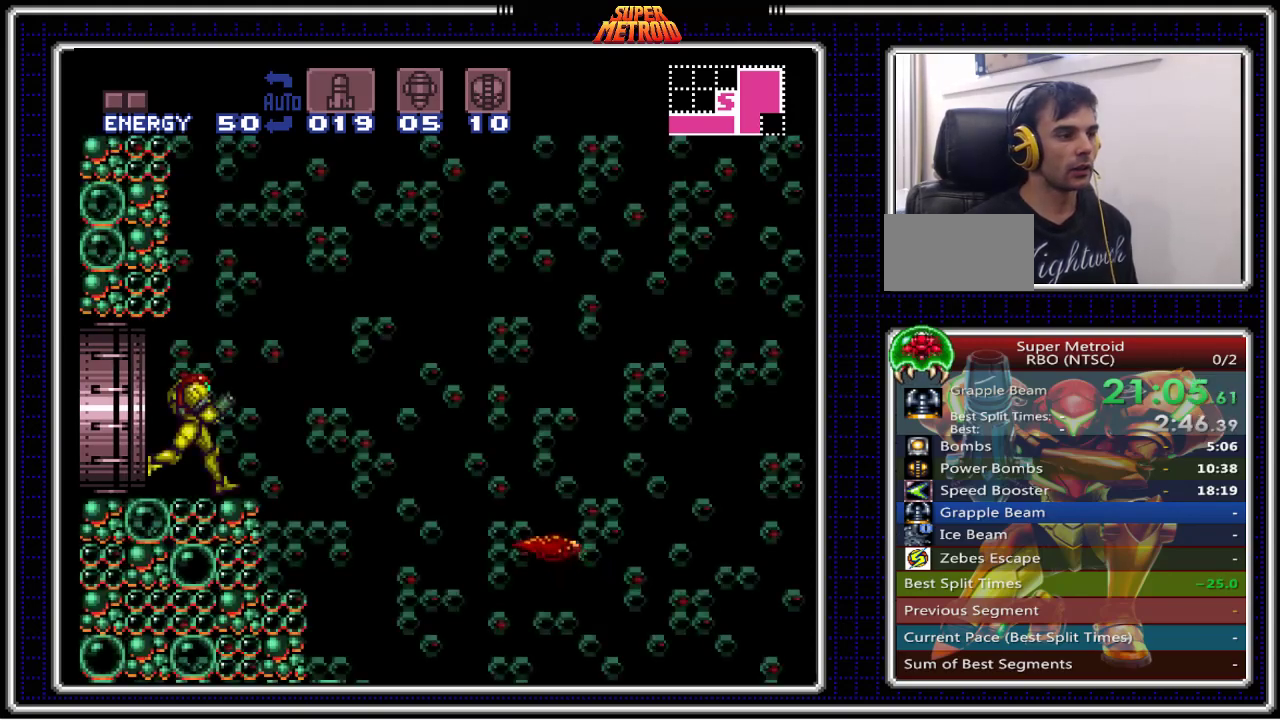
{"buttons": [], "events": [[333, "X", "down"], [450, "X", "up"]]}
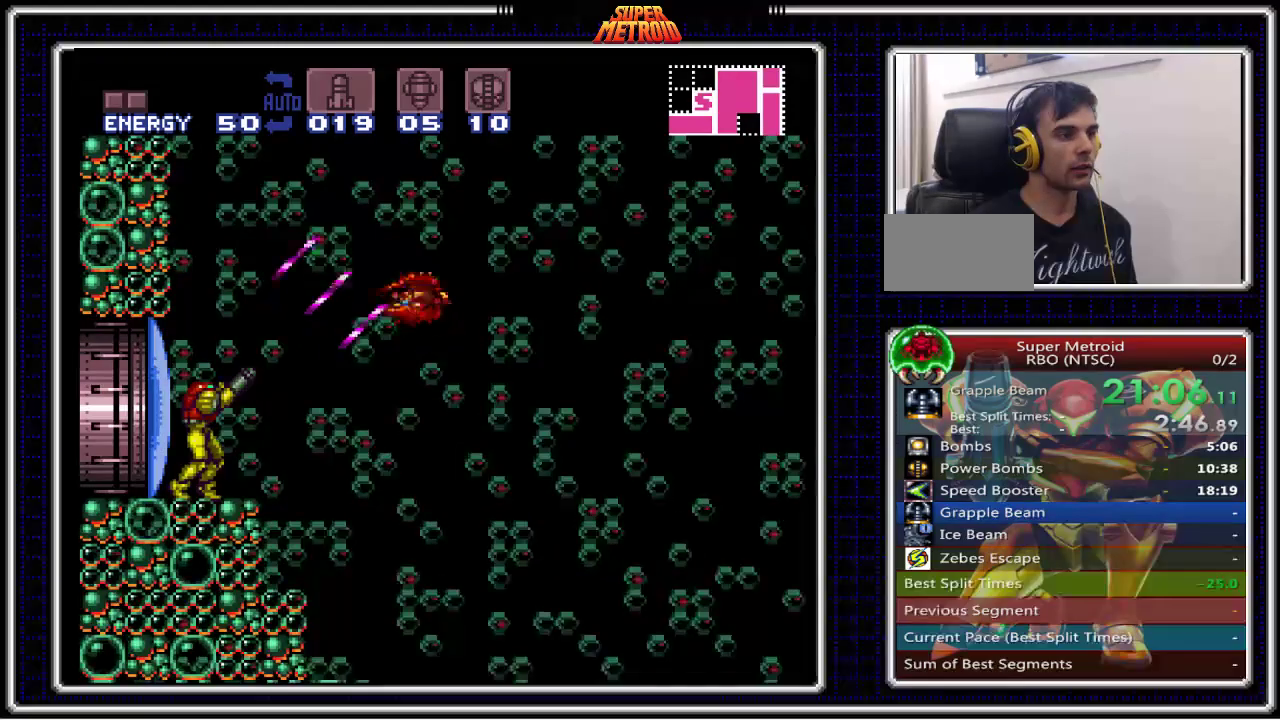
{"buttons": ["A", "B", "DPAD_RIGHT"], "events": [[83, "B", "down"], [217, "DPAD_RIGHT", "down"], [350, "A", "down"]]}
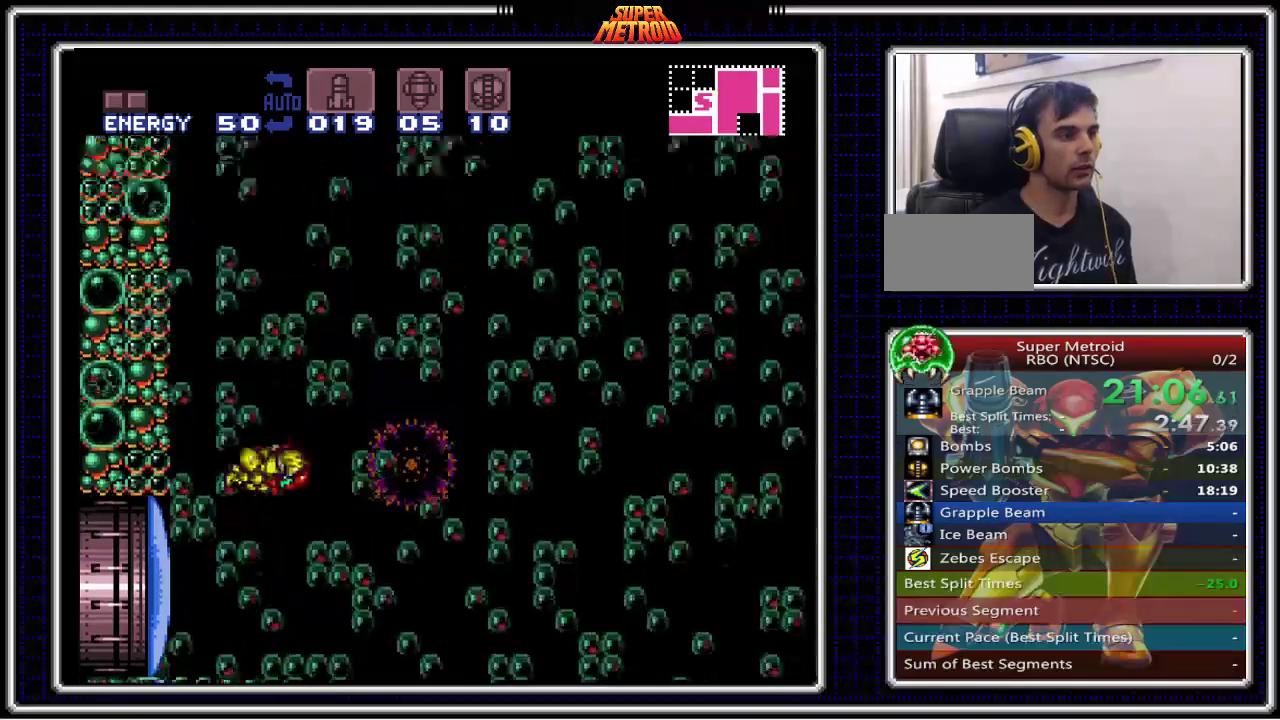
{"buttons": ["B", "X", "DPAD_LEFT"], "events": [[33, "A", "up"], [250, "DPAD_RIGHT", "up"], [283, "DPAD_LEFT", "down"], [467, "X", "down"]]}
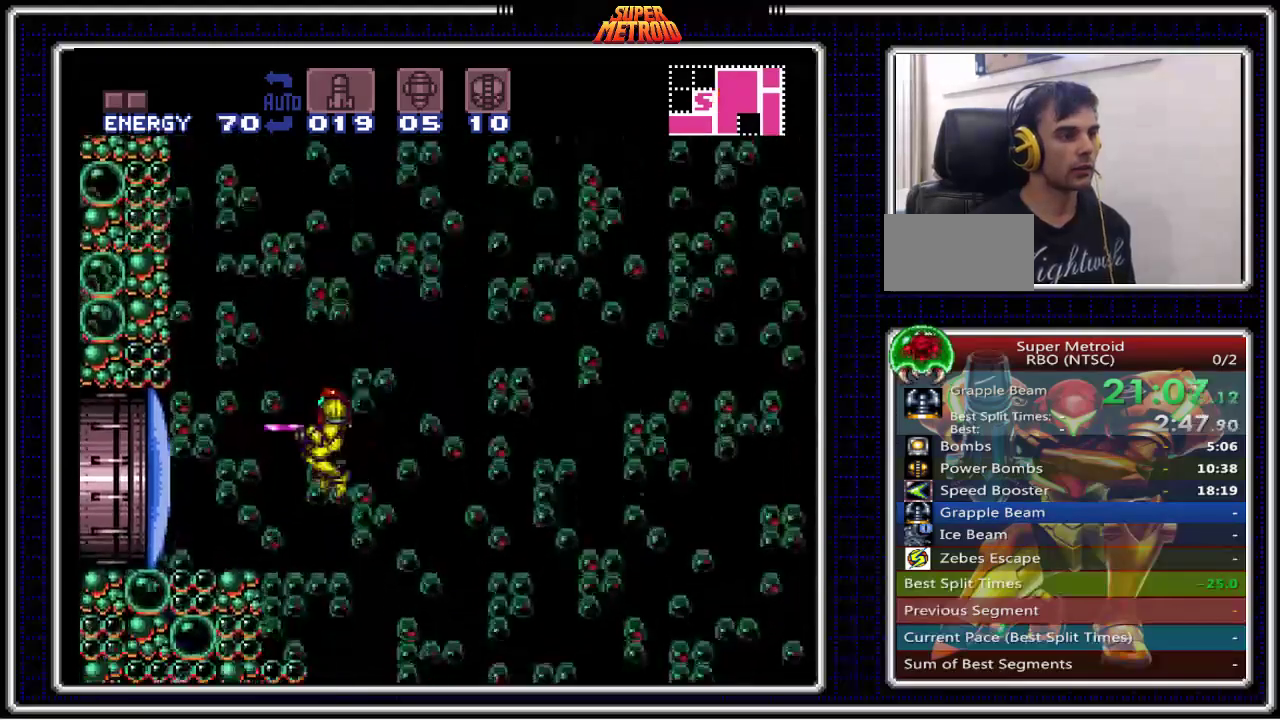
{"buttons": ["B", "DPAD_LEFT"], "events": [[117, "X", "up"], [217, "DPAD_LEFT", "up"], [300, "DPAD_LEFT", "down"], [333, "A", "down"], [433, "A", "up"]]}
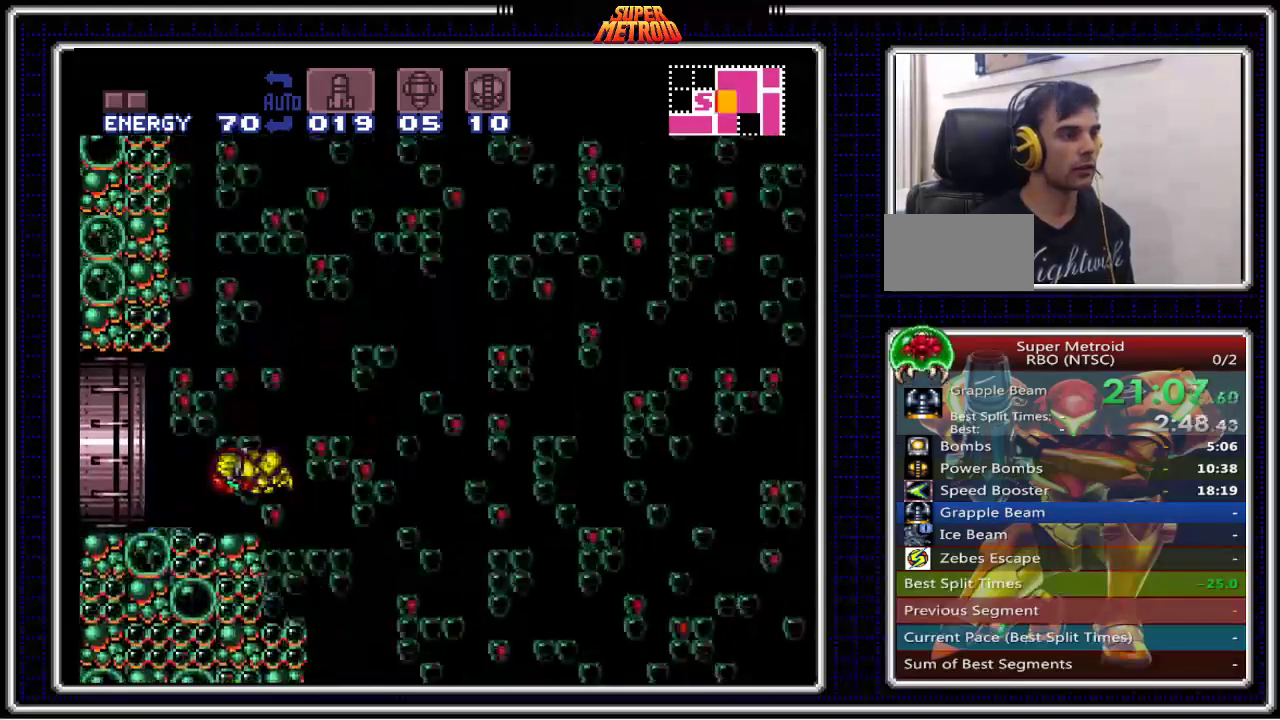
{"buttons": ["B", "DPAD_LEFT"], "events": []}
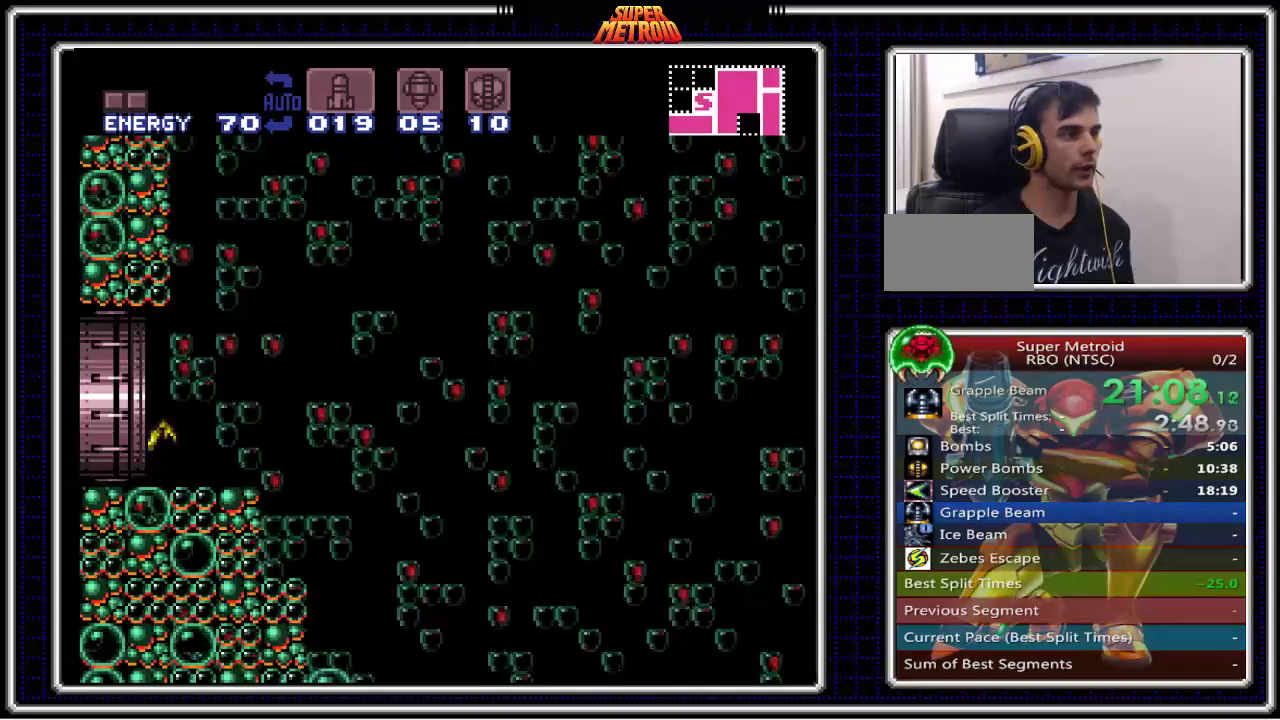
{"buttons": ["B"], "events": [[117, "DPAD_LEFT", "up"]]}
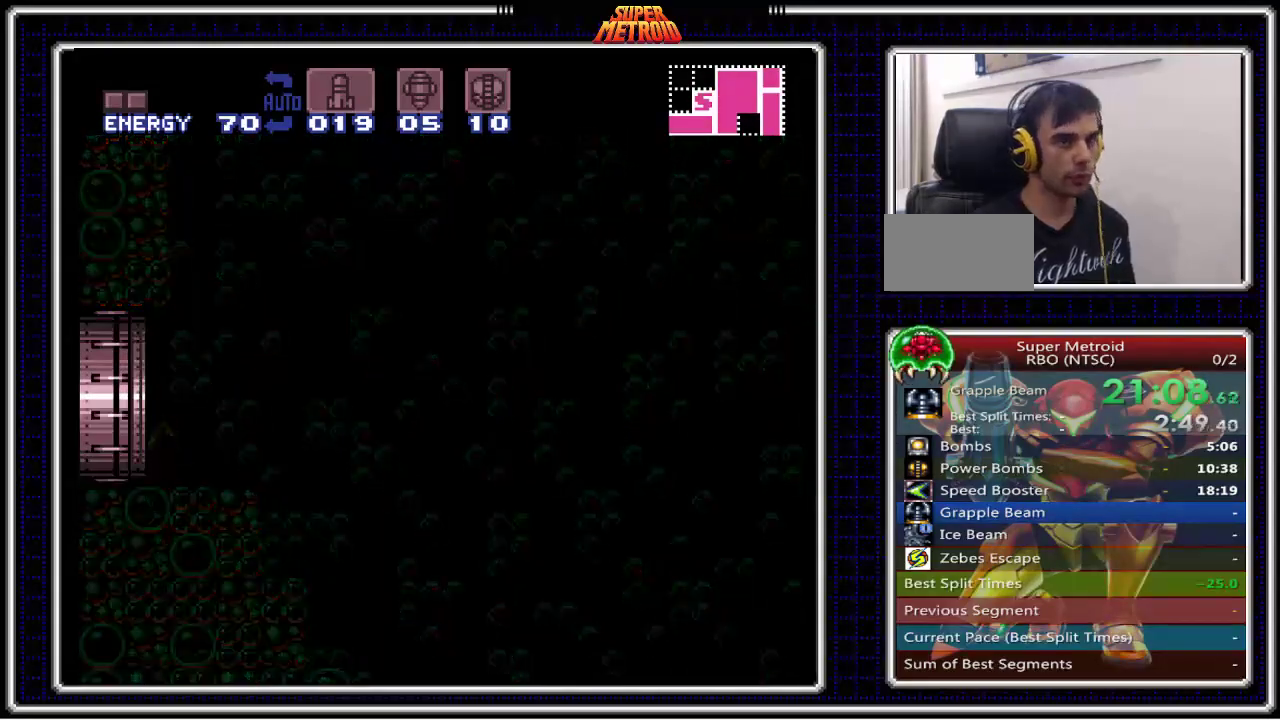
{"buttons": ["B"], "events": []}
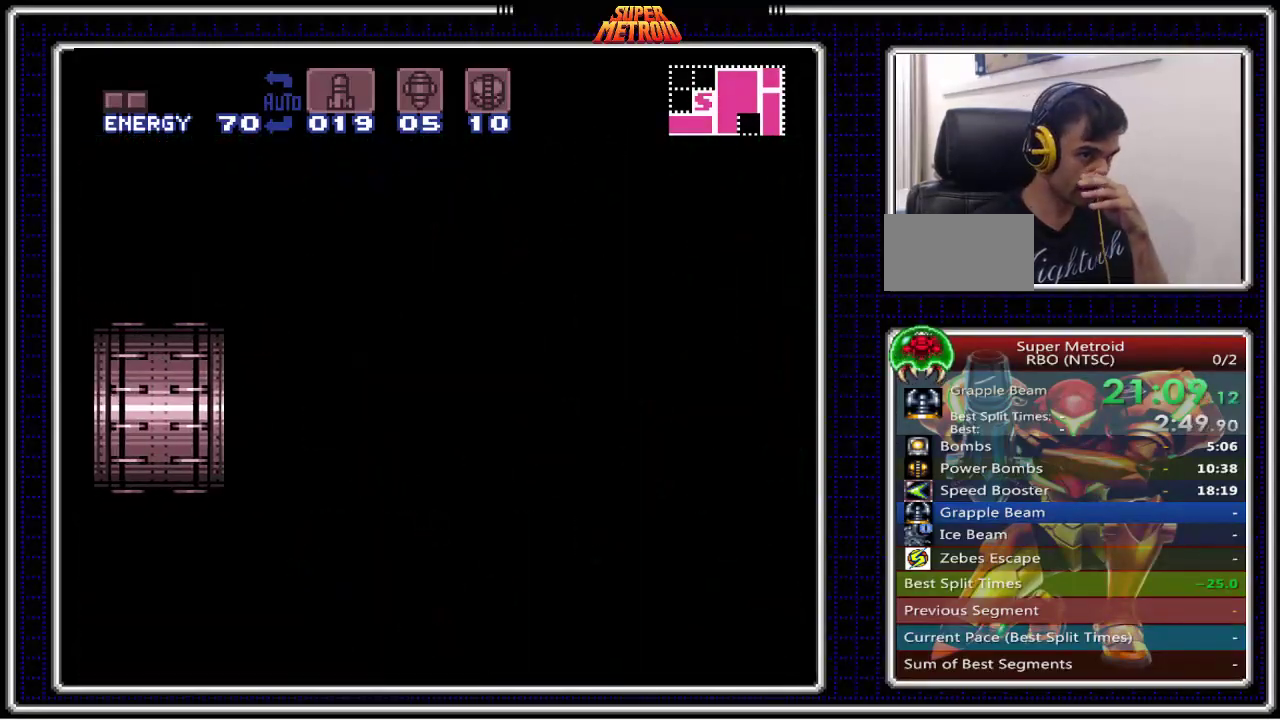
{"buttons": ["B"], "events": []}
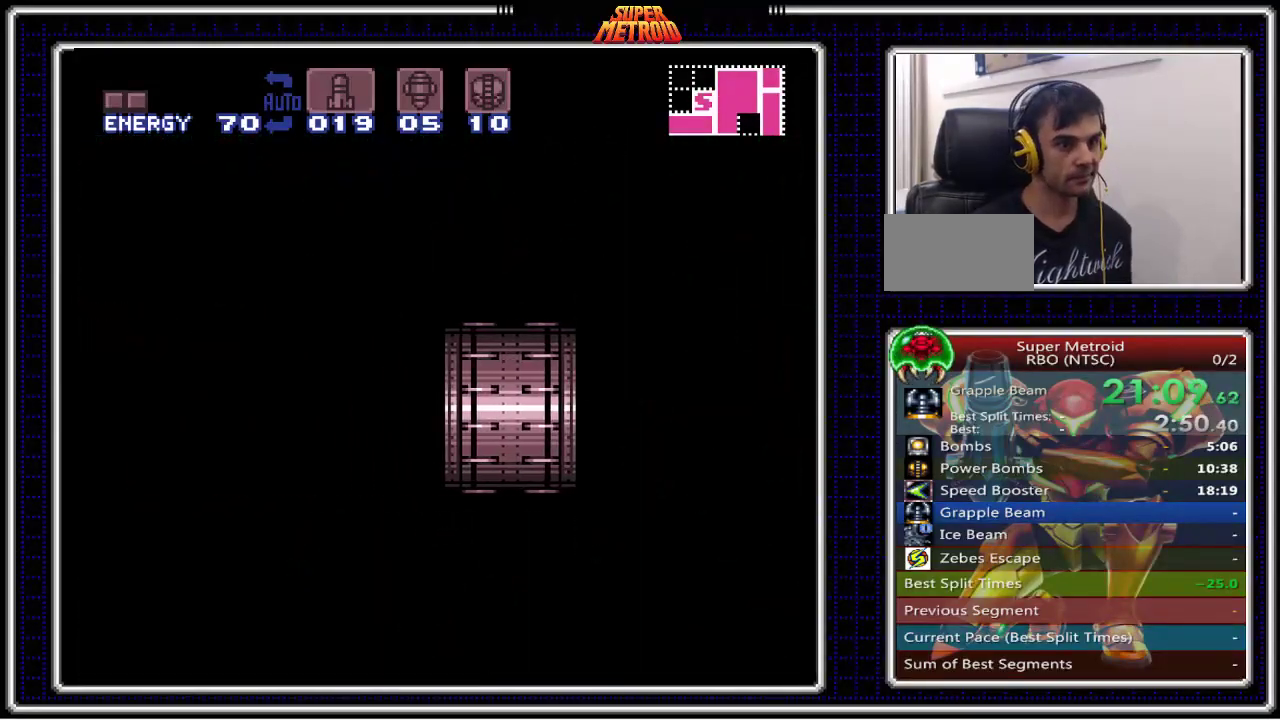
{"buttons": ["B", "DPAD_RIGHT"], "events": [[167, "DPAD_RIGHT", "down"]]}
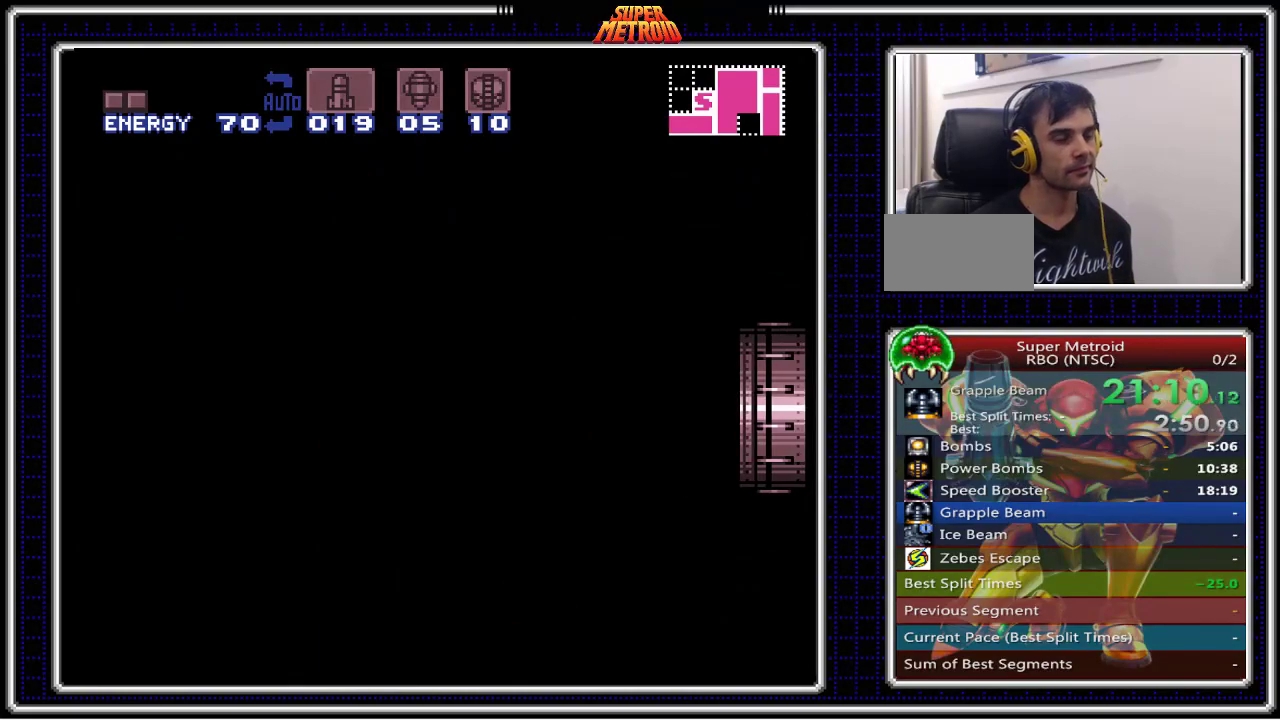
{"buttons": ["B", "DPAD_RIGHT"], "events": []}
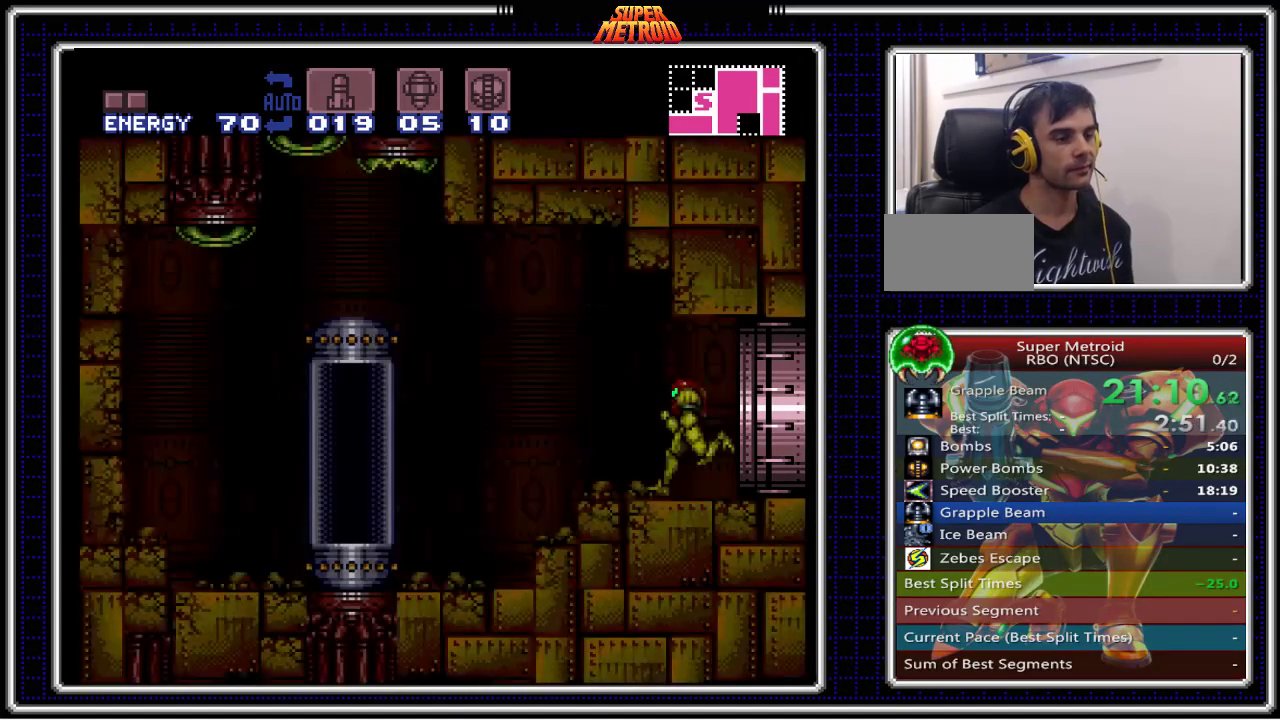
{"buttons": ["B", "X"], "events": [[367, "DPAD_RIGHT", "up"], [400, "X", "down"]]}
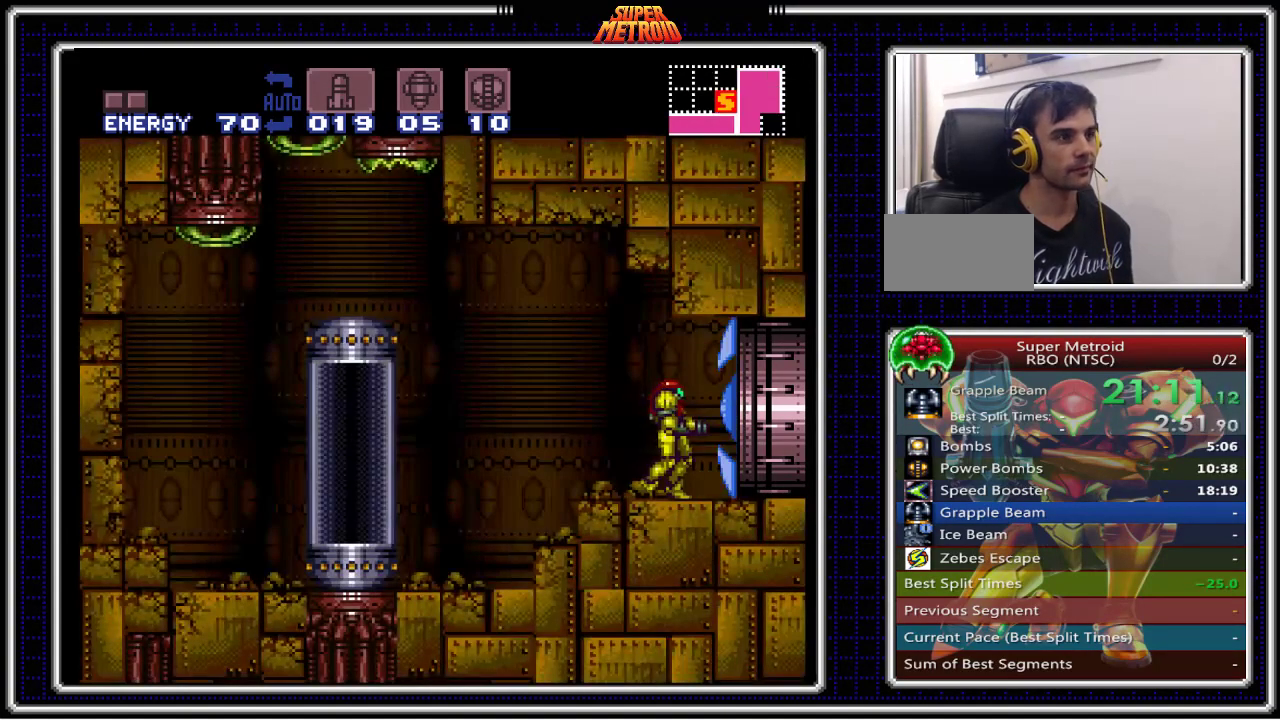
{"buttons": ["B", "DPAD_RIGHT"], "events": [[33, "X", "up"], [100, "DPAD_RIGHT", "down"]]}
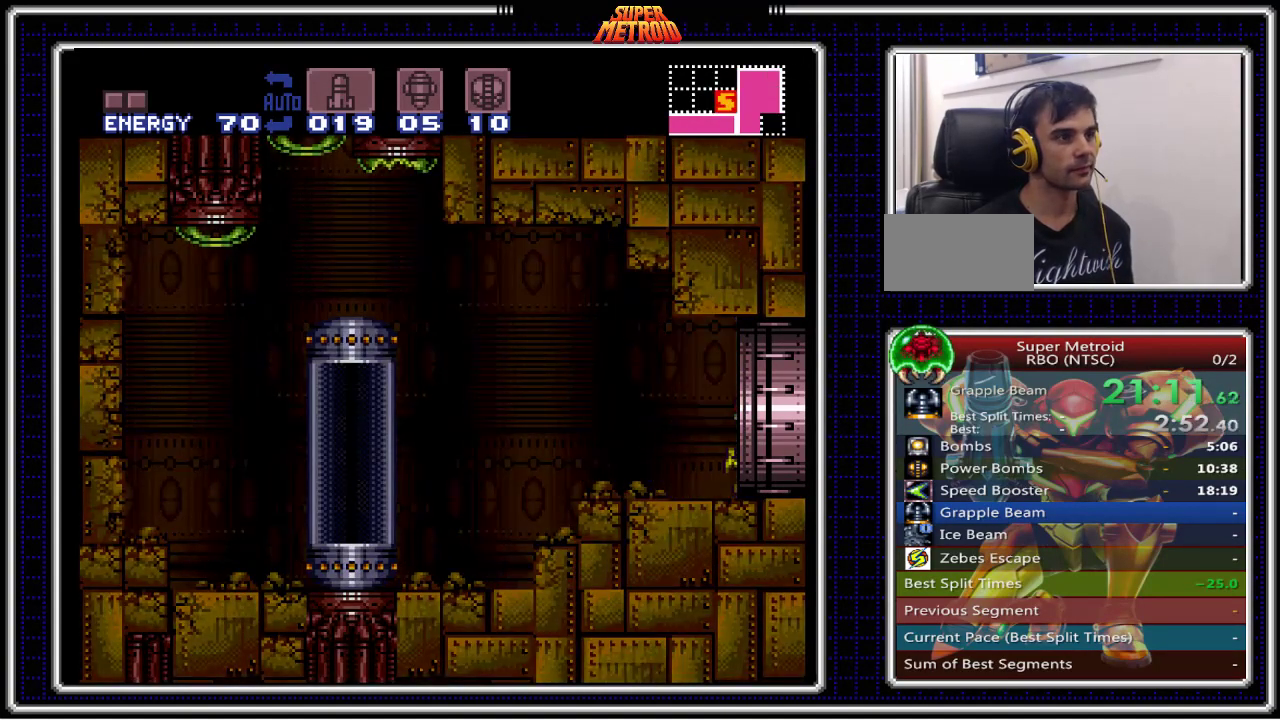
{"buttons": ["B"], "events": [[67, "DPAD_RIGHT", "up"]]}
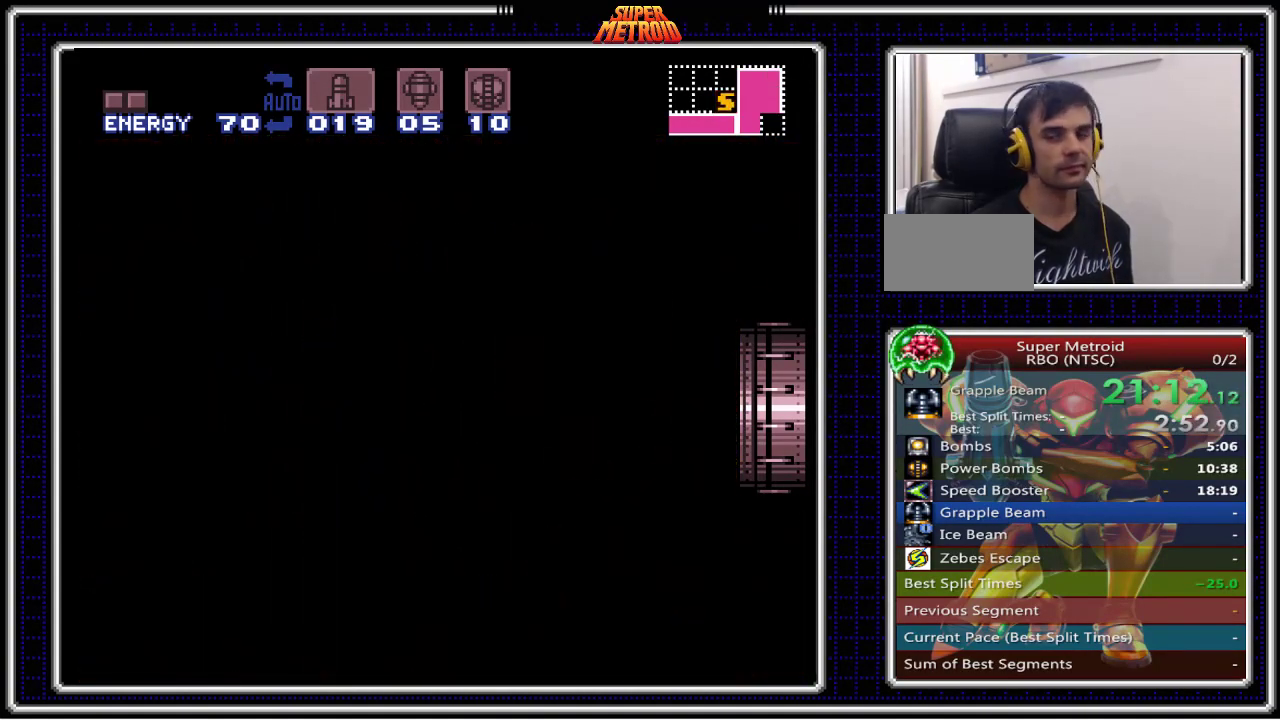
{"buttons": ["B"], "events": []}
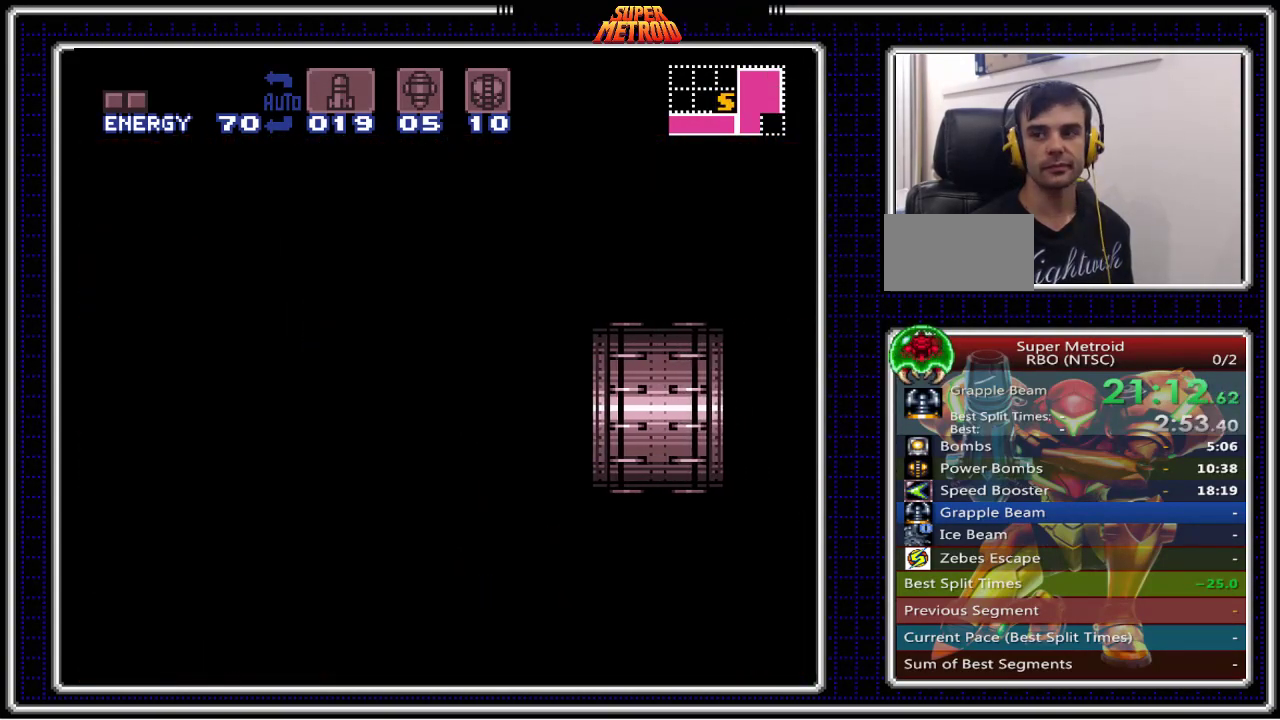
{"buttons": [], "events": [[217, "B", "up"]]}
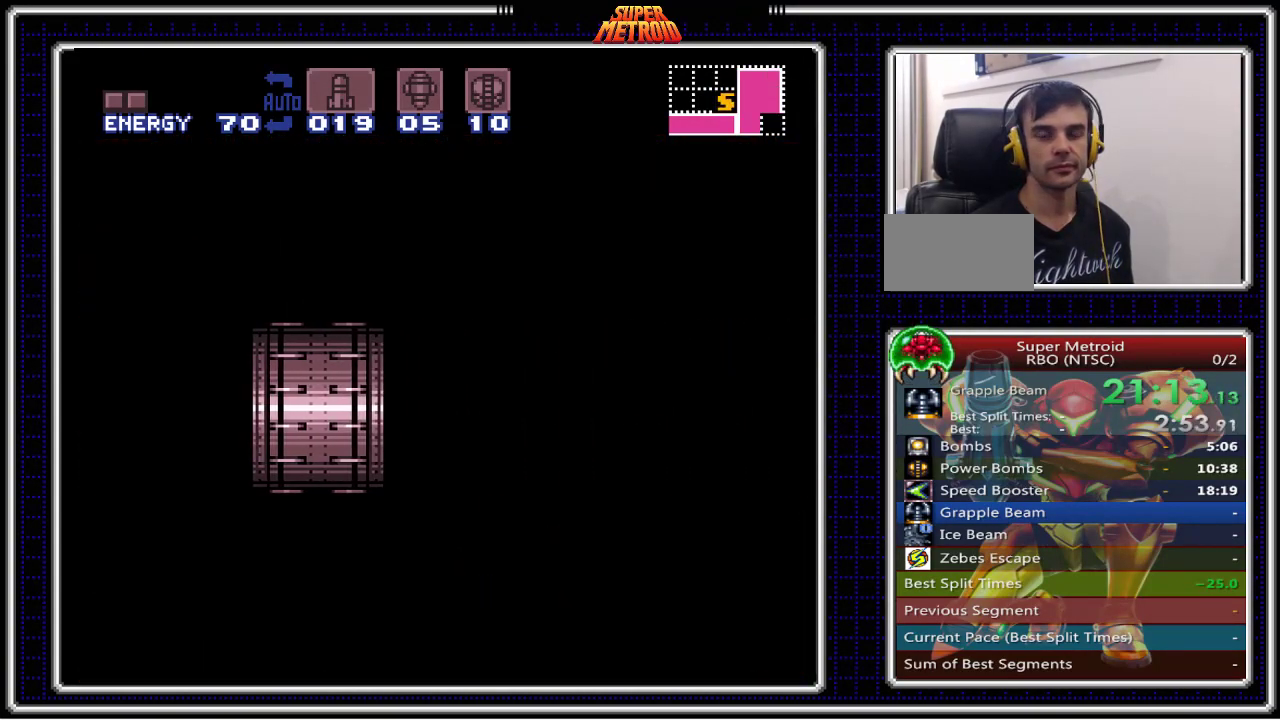
{"buttons": [], "events": []}
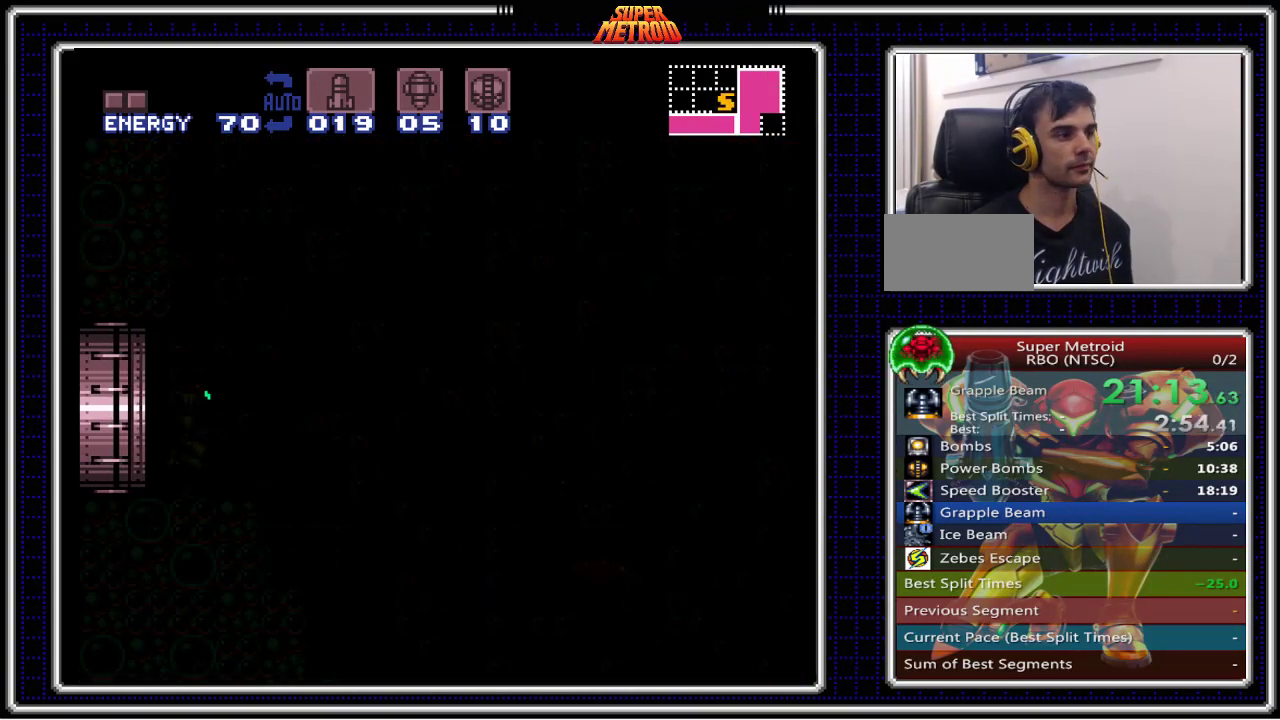
{"buttons": [], "events": []}
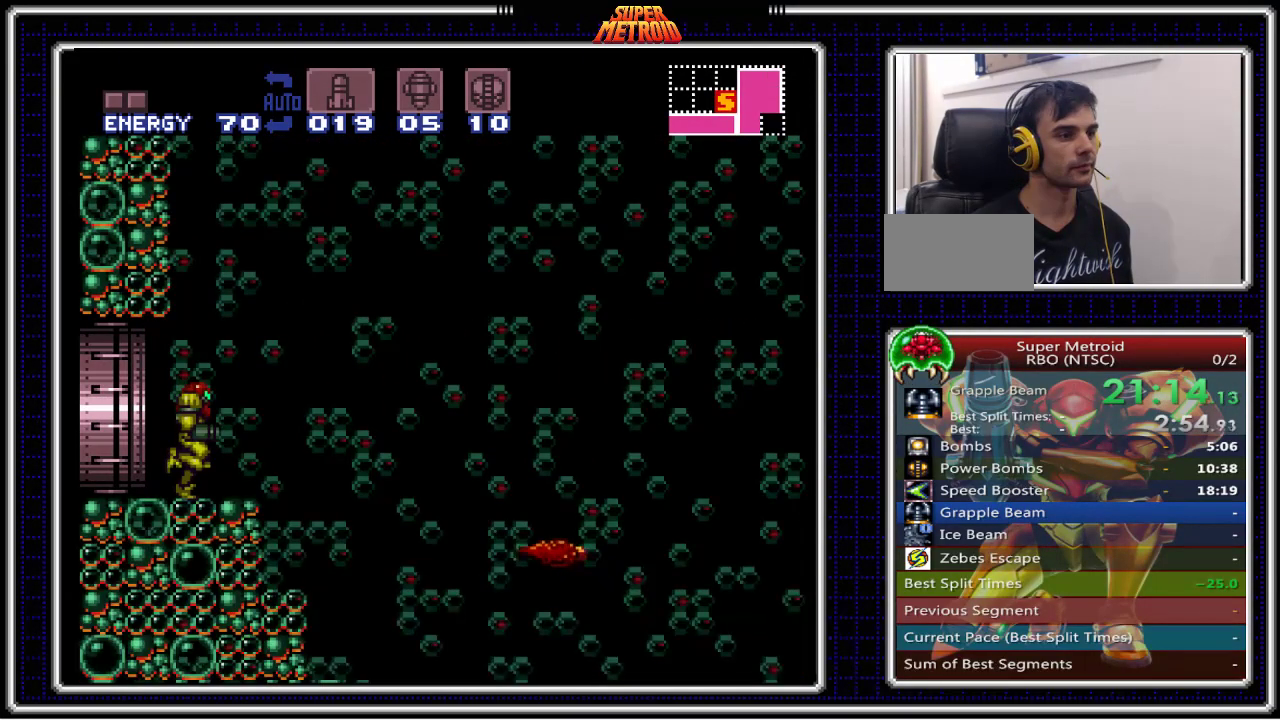
{"buttons": ["X"], "events": [[150, "DPAD_DOWN", "down"], [233, "DPAD_DOWN", "up"], [433, "X", "down"]]}
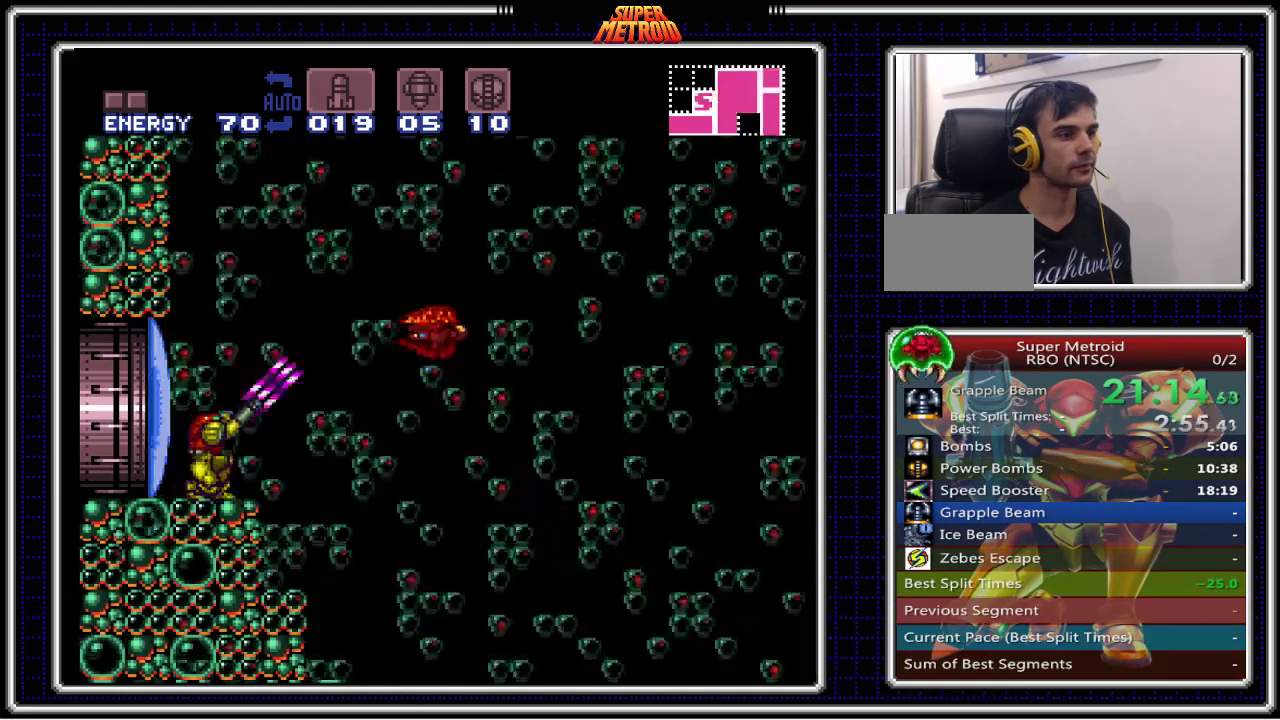
{"buttons": ["A", "B", "DPAD_RIGHT"], "events": [[50, "X", "up"], [167, "B", "down"], [333, "DPAD_RIGHT", "down"], [417, "A", "down"]]}